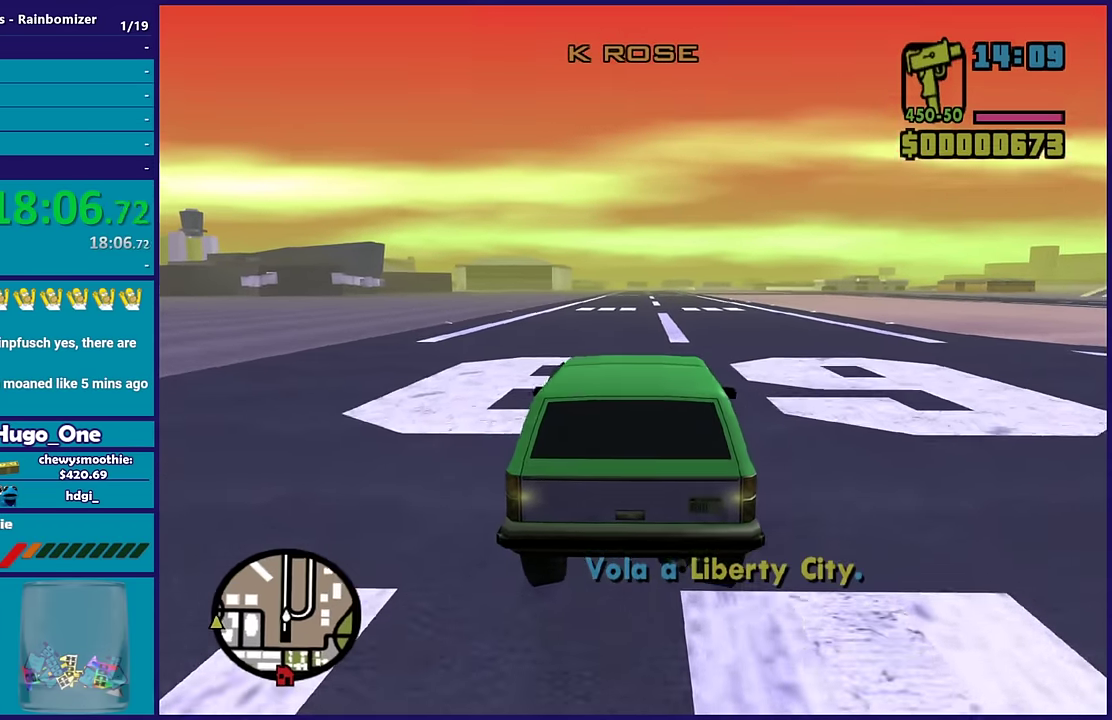
Gameplay with a controller (Xbox layout); each line is a JSON object with the inputs held at the frame after it. "events" lists button and stick changes between this image and that frame as [ms after this image, input, new state], when the widget could be followed in between.
{"buttons": ["R2"], "left_stick": "down-left", "right_stick": "center", "events": [[450, "left_stick", "down-left"]]}
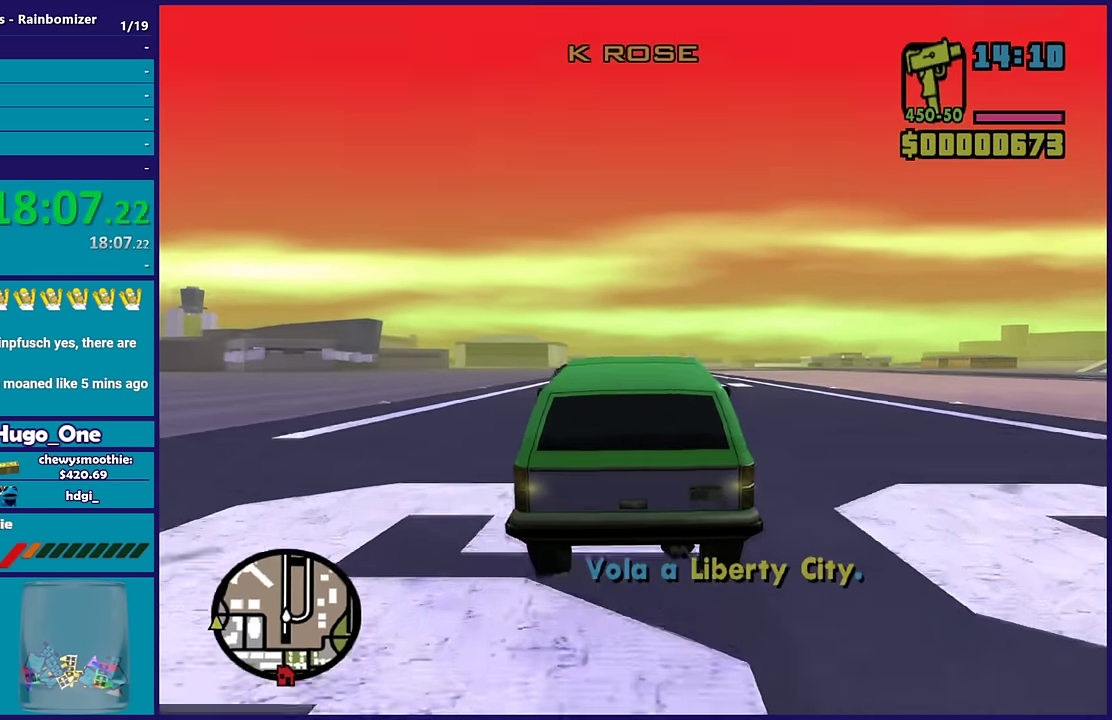
{"buttons": ["R2"], "left_stick": "left", "right_stick": "center", "events": [[217, "left_stick", "left"]]}
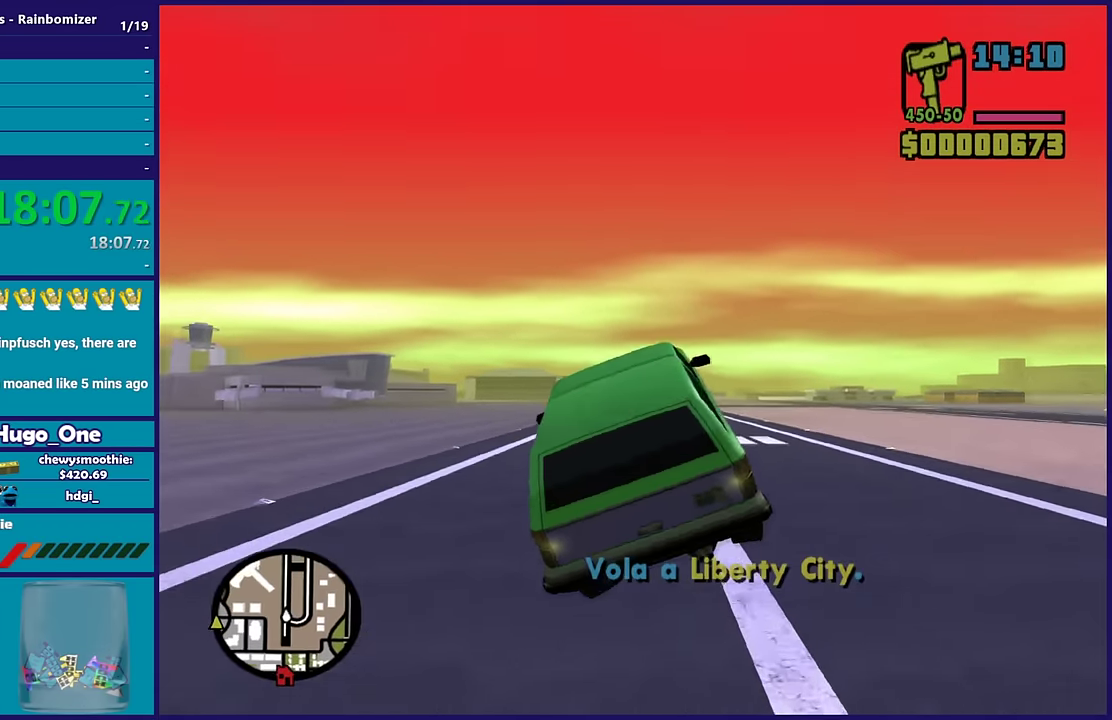
{"buttons": ["R2"], "left_stick": "down", "right_stick": "center", "events": [[67, "left_stick", "down-left"], [283, "left_stick", "down"]]}
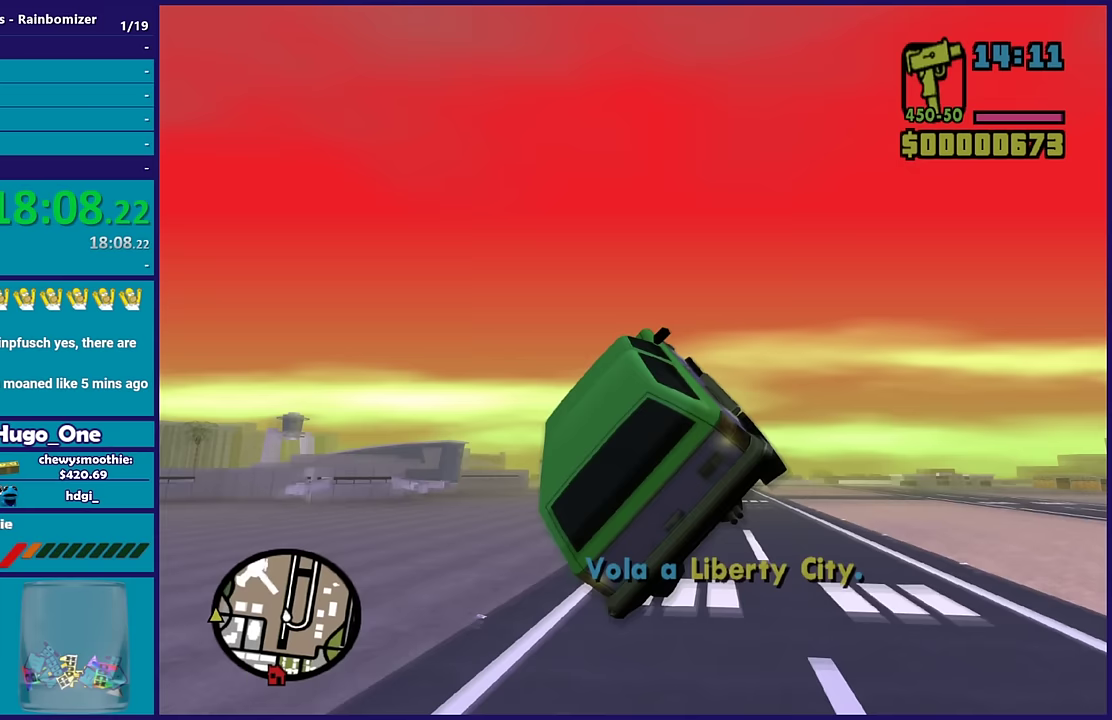
{"buttons": ["R2"], "left_stick": "down", "right_stick": "center", "events": [[150, "right_stick", "left"], [217, "left_stick", "down-left"], [267, "right_stick", "center"], [483, "left_stick", "down"]]}
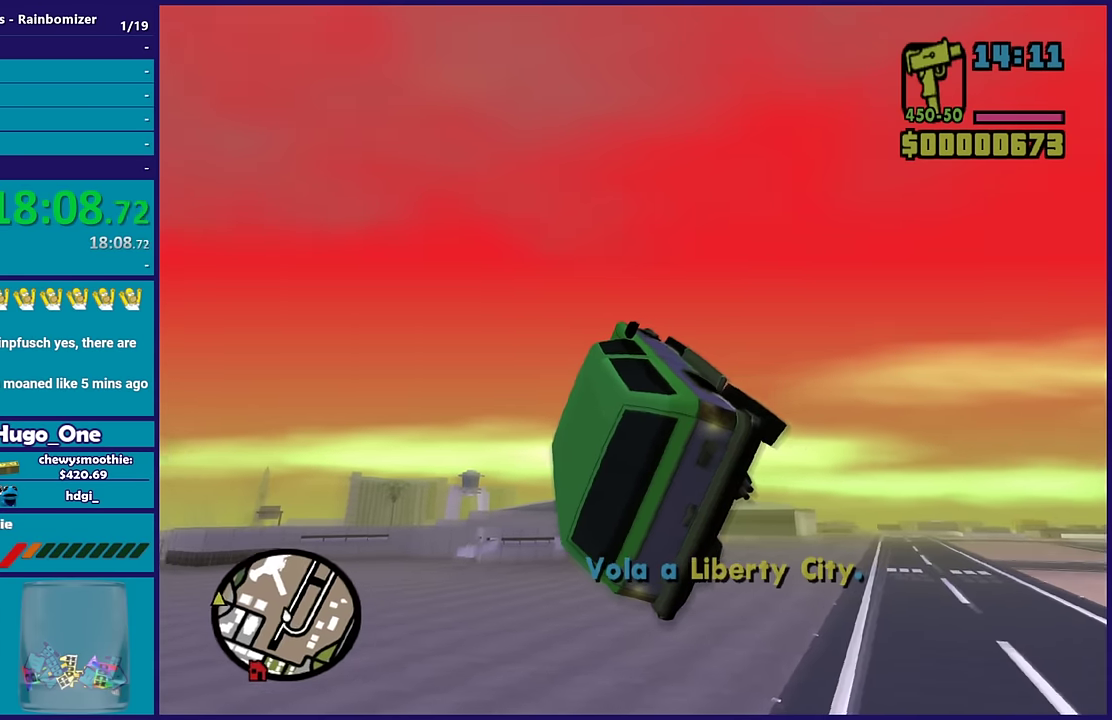
{"buttons": ["R2"], "left_stick": "center", "right_stick": "center", "events": [[150, "left_stick", "down-right"], [217, "left_stick", "center"]]}
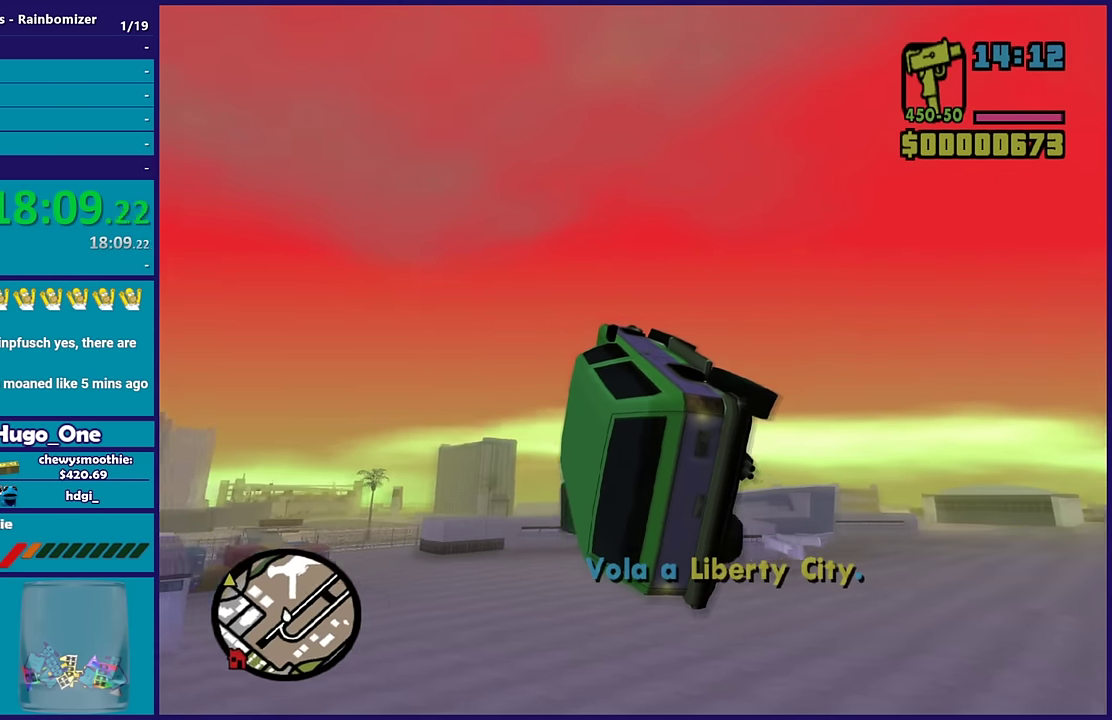
{"buttons": ["R2"], "left_stick": "right", "right_stick": "center", "events": [[483, "left_stick", "right"]]}
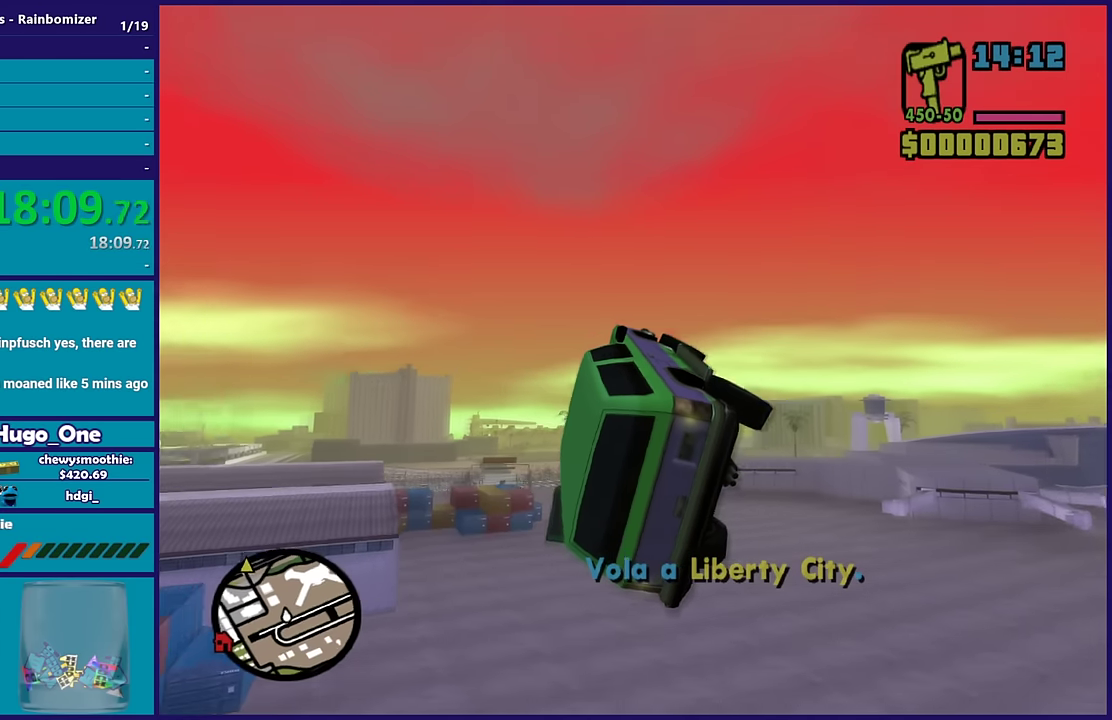
{"buttons": ["R2"], "left_stick": "center", "right_stick": "center", "events": [[167, "left_stick", "center"]]}
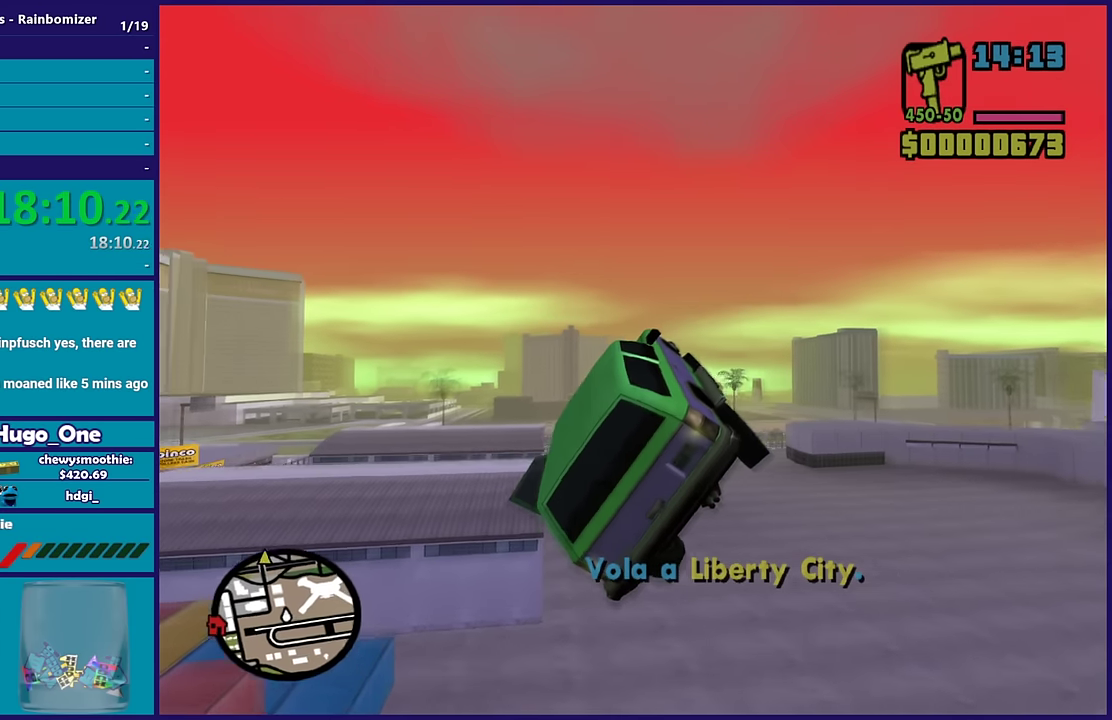
{"buttons": ["R2"], "left_stick": "up", "right_stick": "center", "events": [[150, "left_stick", "right"], [283, "left_stick", "up-right"], [350, "left_stick", "up"]]}
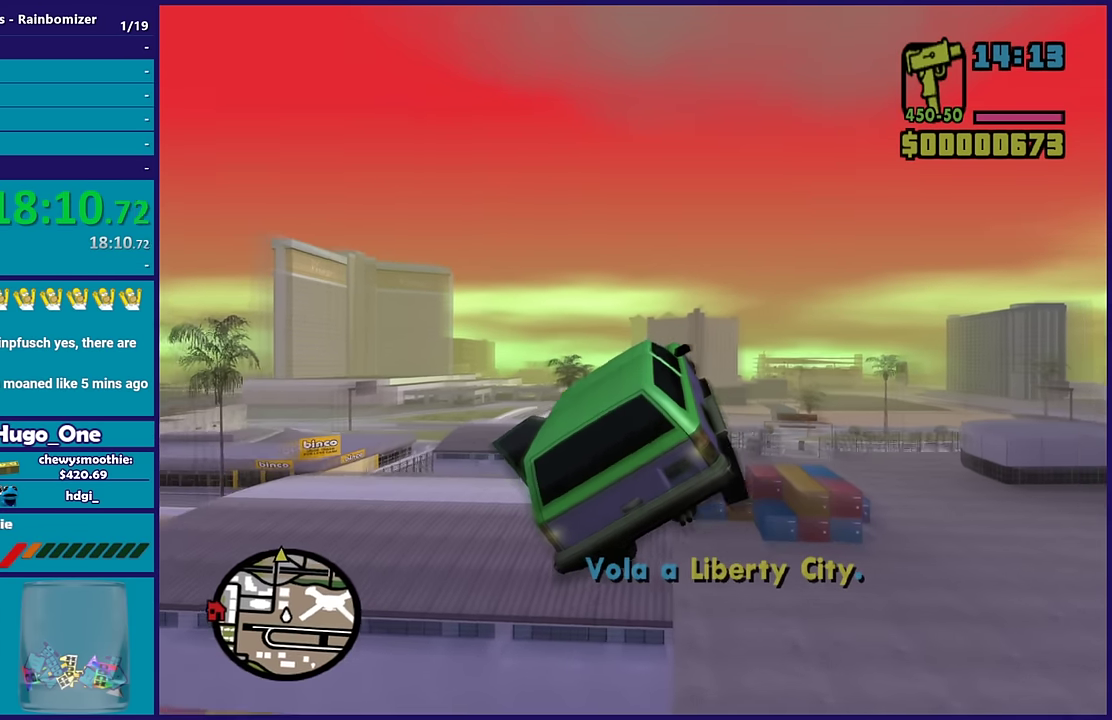
{"buttons": ["R2"], "left_stick": "center", "right_stick": "center", "events": [[33, "left_stick", "center"]]}
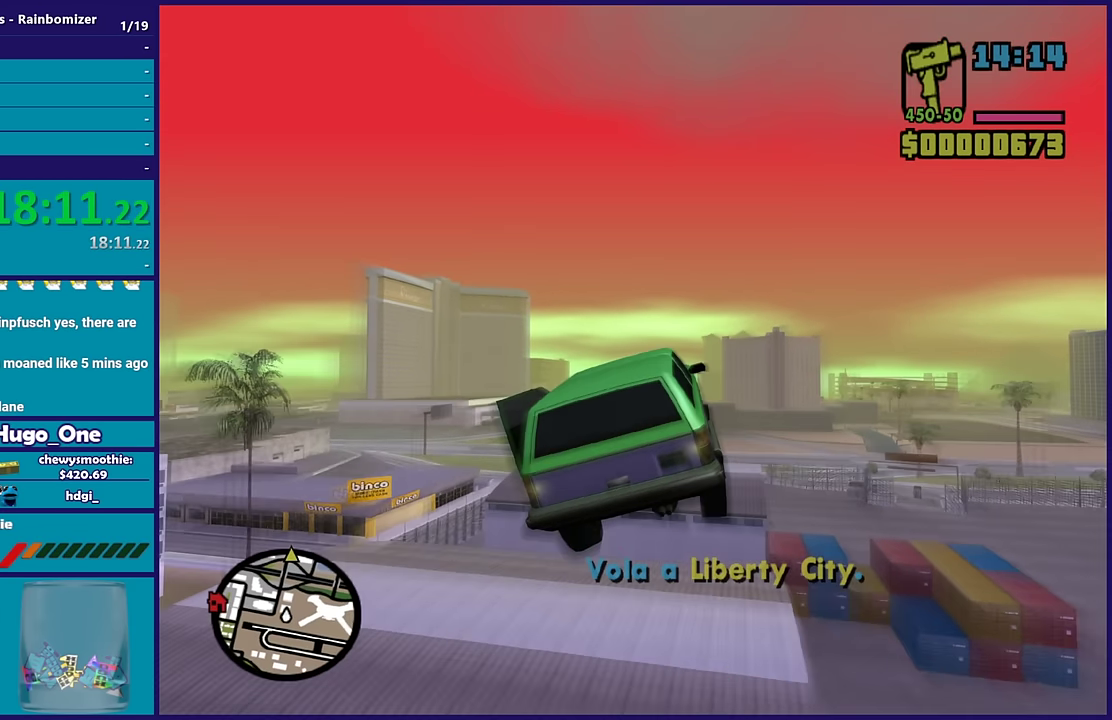
{"buttons": ["R2"], "left_stick": "right", "right_stick": "center", "events": [[383, "left_stick", "right"]]}
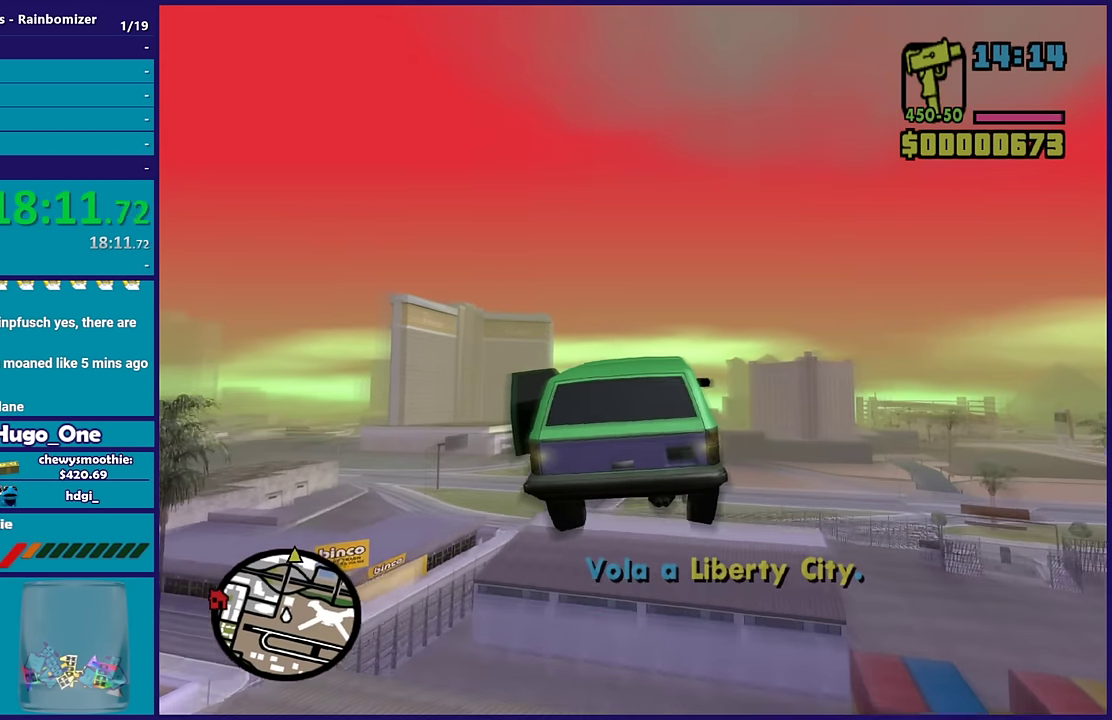
{"buttons": ["R2"], "left_stick": "up-left", "right_stick": "center", "events": [[50, "left_stick", "up-right"], [100, "left_stick", "up"], [250, "left_stick", "center"], [350, "left_stick", "up-left"]]}
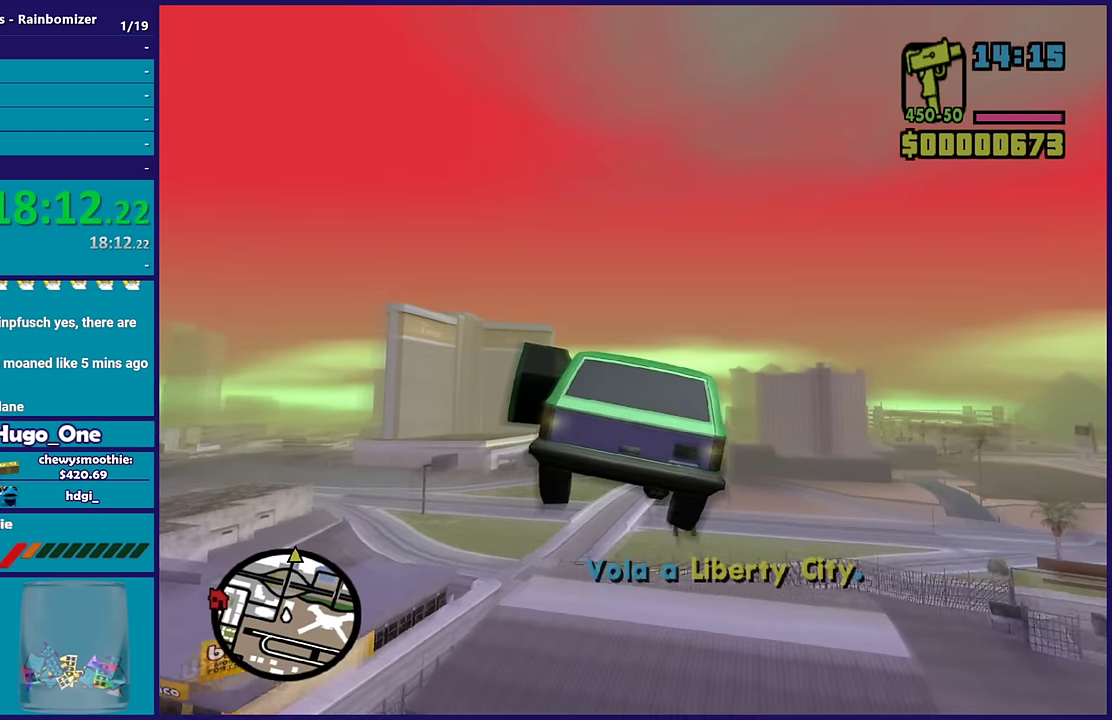
{"buttons": ["R2"], "left_stick": "up-left", "right_stick": "center", "events": [[50, "left_stick", "up-right"], [150, "left_stick", "center"], [483, "left_stick", "up-left"]]}
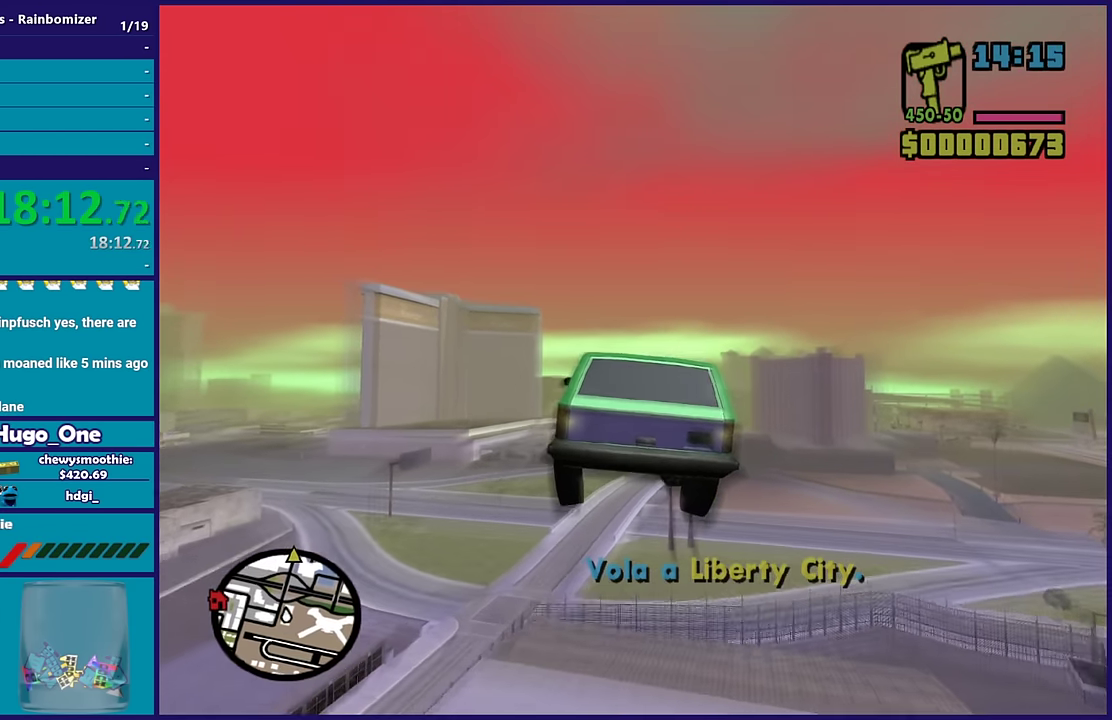
{"buttons": ["R2"], "left_stick": "center", "right_stick": "center", "events": [[100, "left_stick", "up"], [183, "left_stick", "right"], [333, "left_stick", "center"]]}
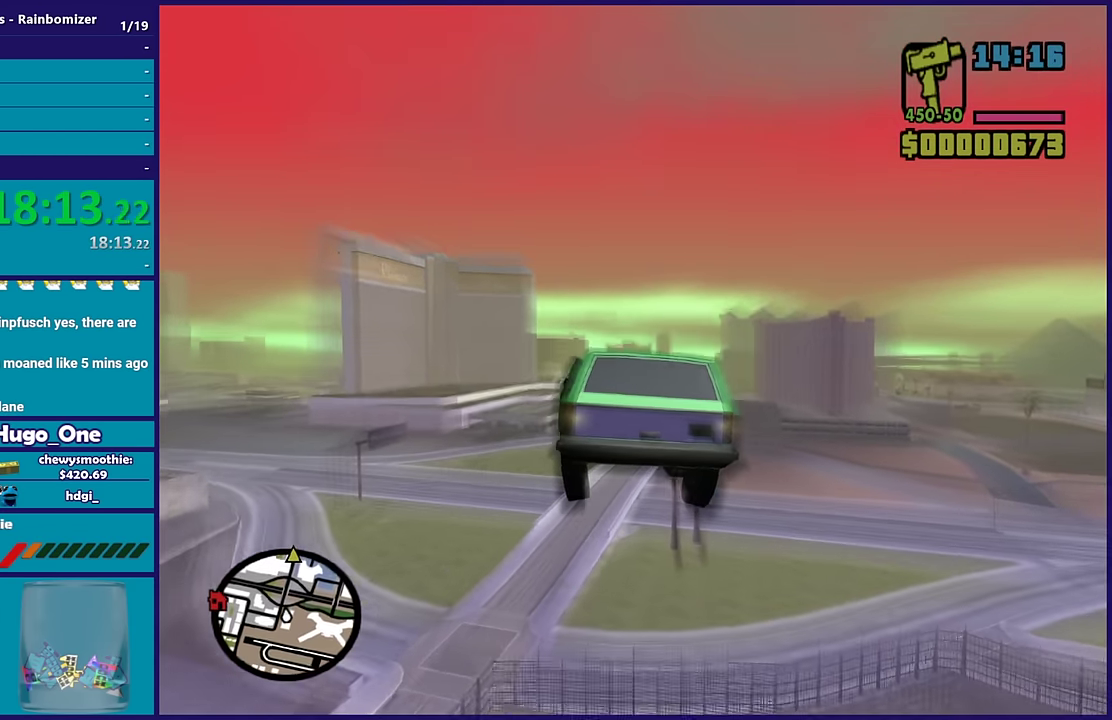
{"buttons": ["R2"], "left_stick": "up", "right_stick": "center", "events": [[200, "left_stick", "up-left"], [250, "left_stick", "center"], [500, "left_stick", "up"]]}
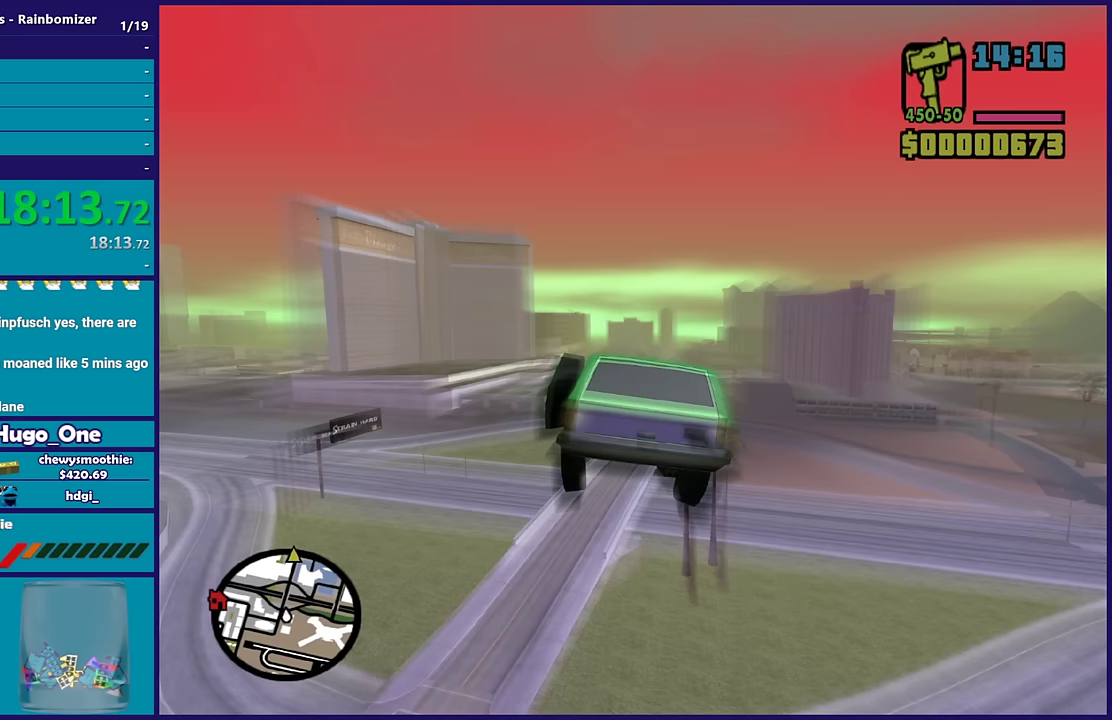
{"buttons": ["R2"], "left_stick": "center", "right_stick": "center", "events": [[183, "left_stick", "up-right"], [233, "left_stick", "center"]]}
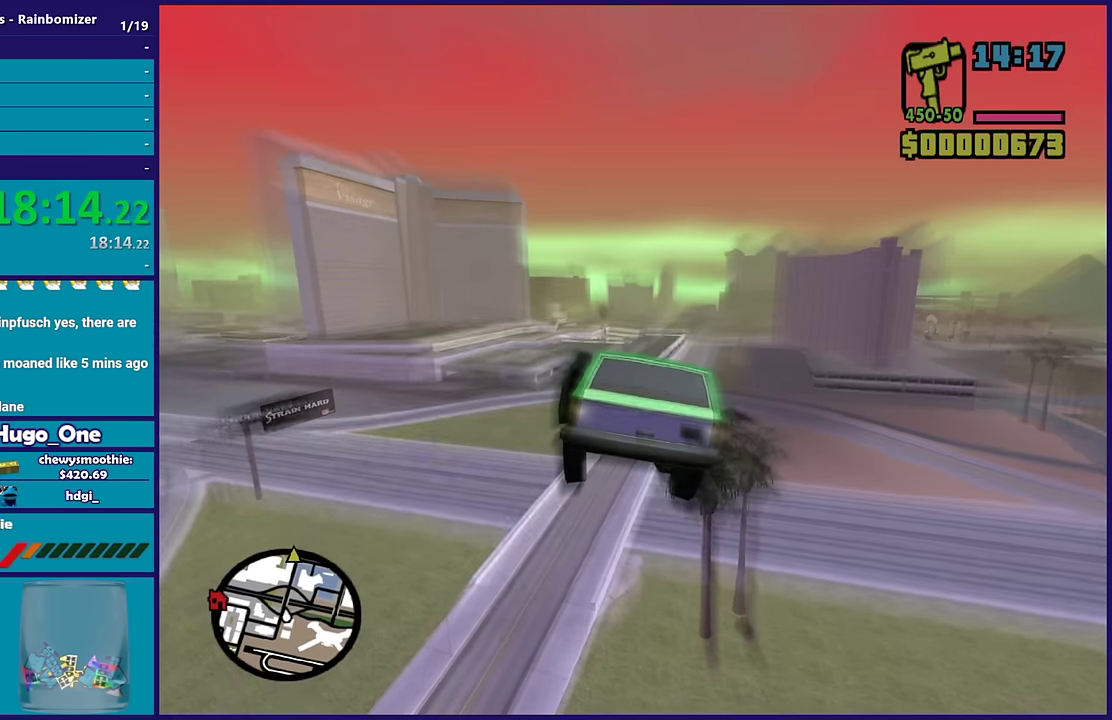
{"buttons": ["R2"], "left_stick": "right", "right_stick": "center", "events": [[17, "left_stick", "down-left"], [283, "left_stick", "center"], [500, "left_stick", "right"]]}
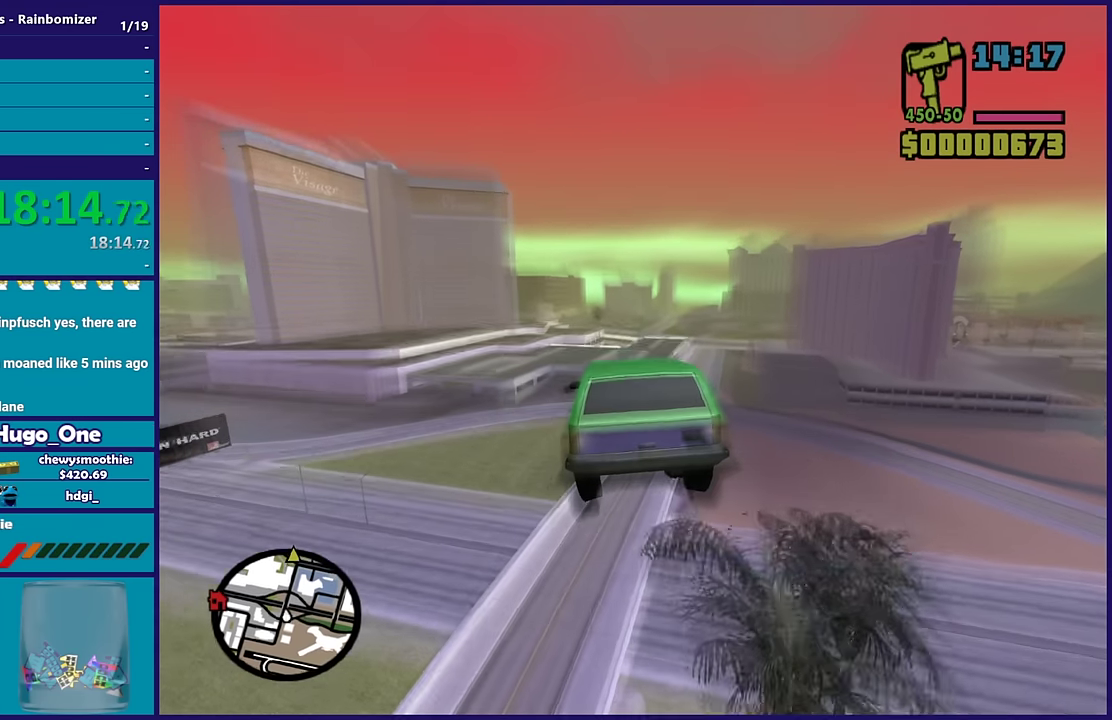
{"buttons": ["R2"], "left_stick": "center", "right_stick": "center", "events": [[150, "left_stick", "center"]]}
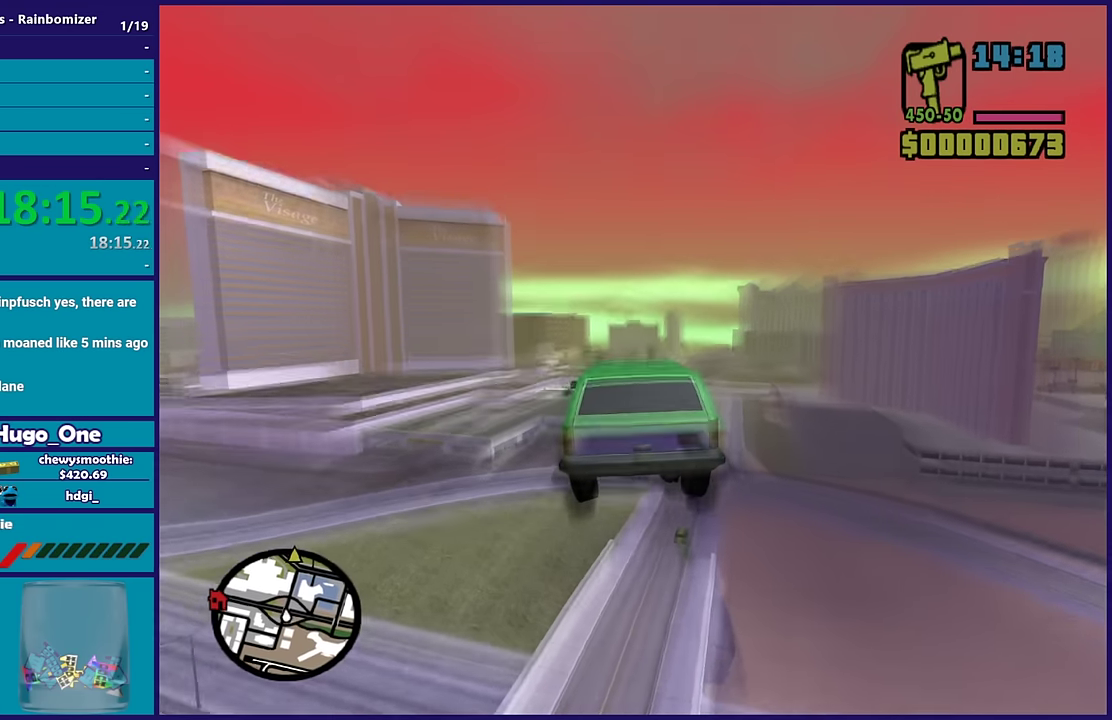
{"buttons": ["R2"], "left_stick": "center", "right_stick": "center", "events": [[333, "left_stick", "up"], [400, "left_stick", "center"]]}
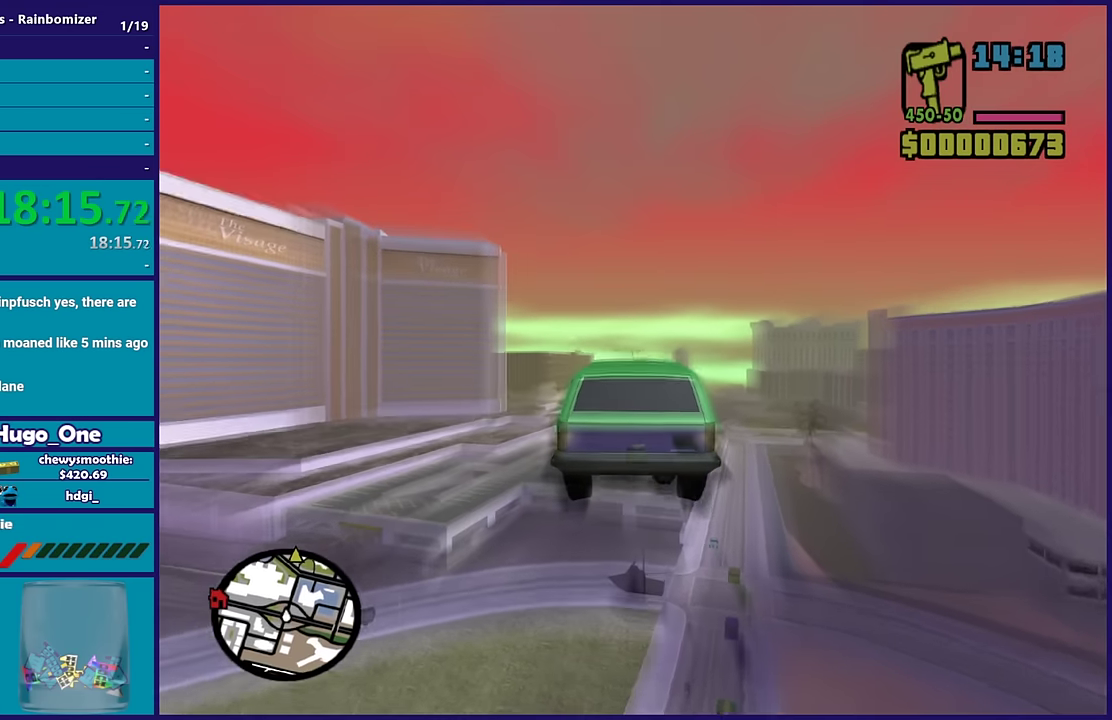
{"buttons": ["R2"], "left_stick": "center", "right_stick": "center", "events": []}
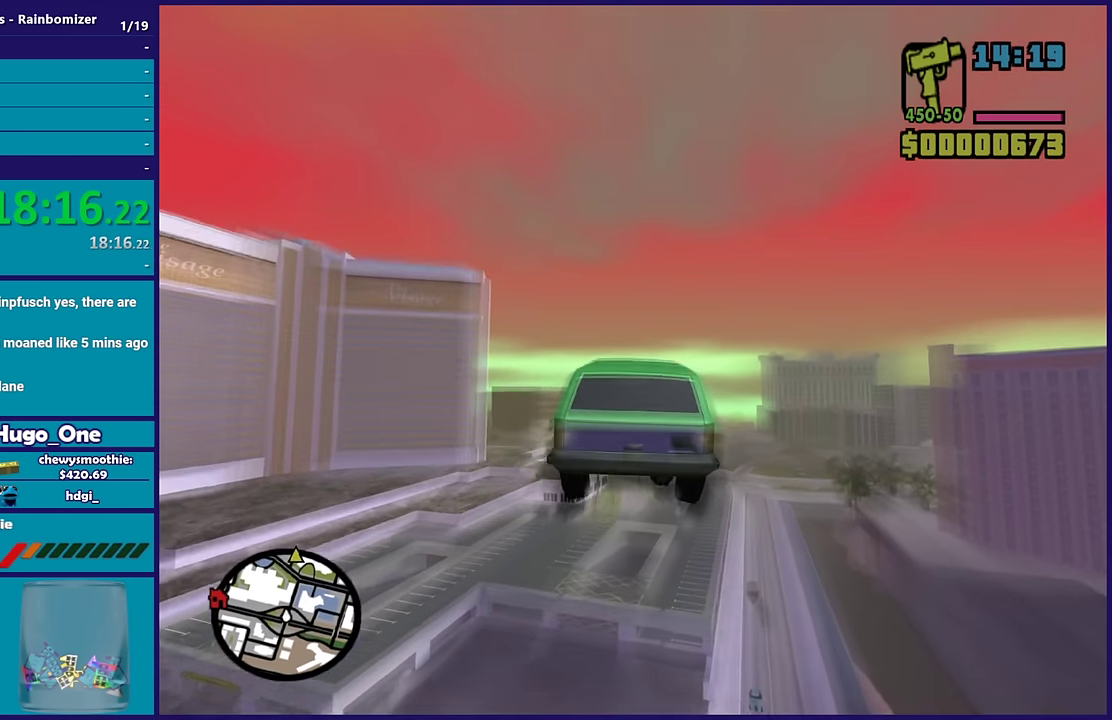
{"buttons": ["R2"], "left_stick": "center", "right_stick": "center", "events": [[183, "left_stick", "up"], [483, "left_stick", "center"]]}
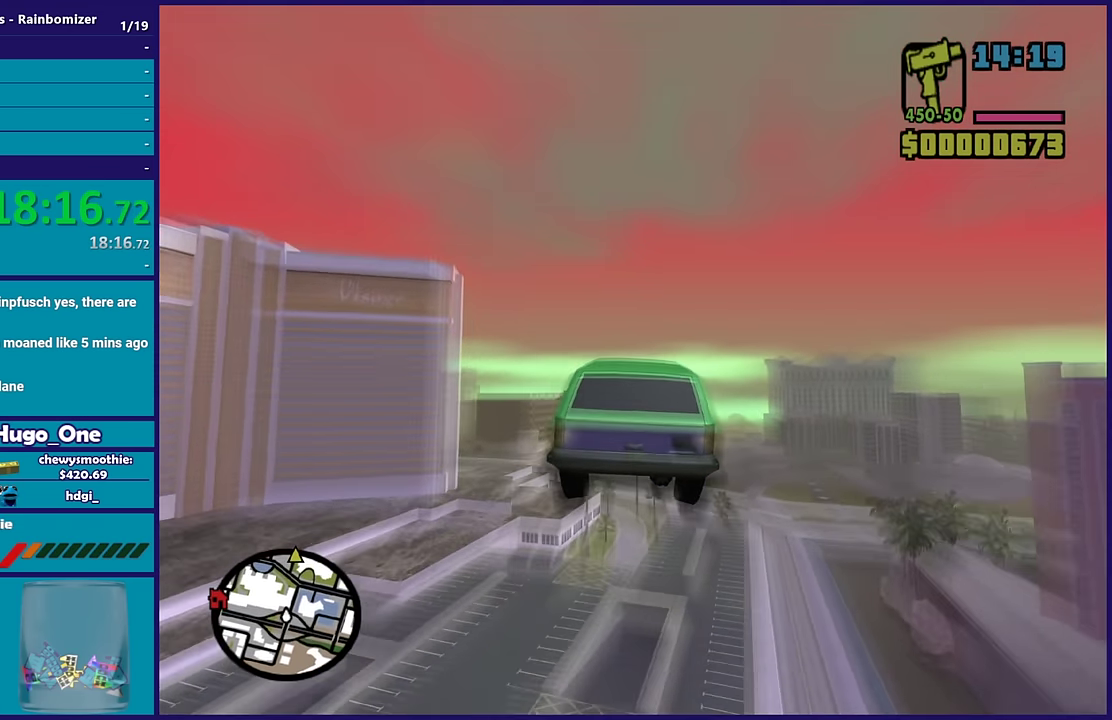
{"buttons": ["R2"], "left_stick": "center", "right_stick": "center", "events": []}
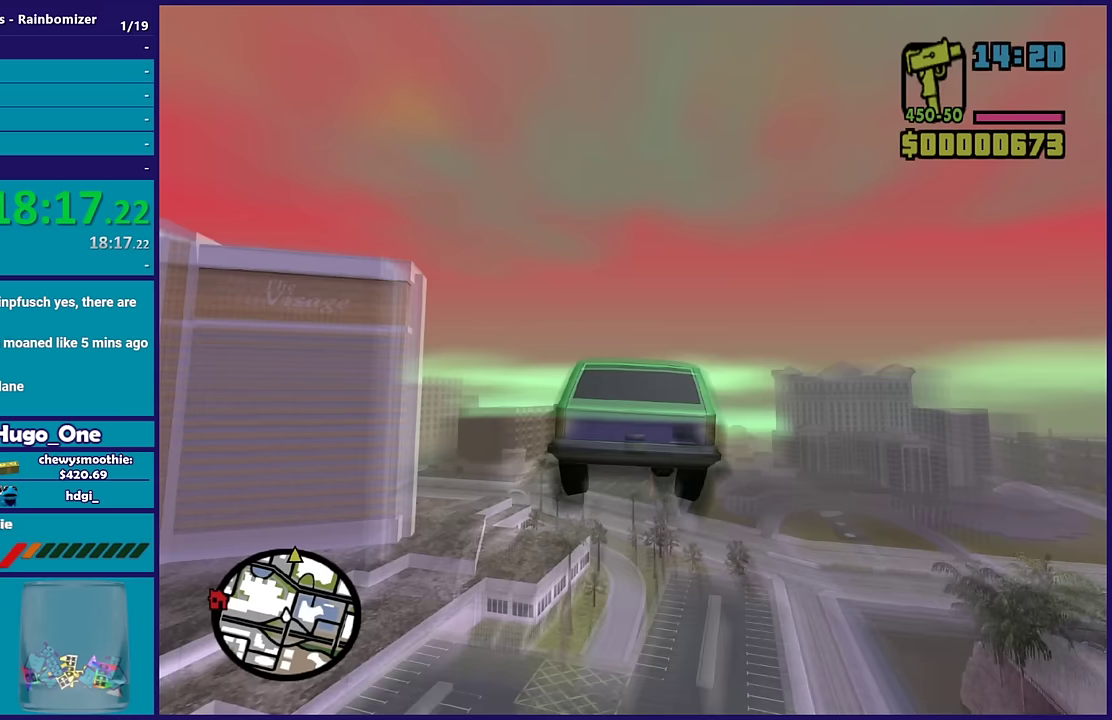
{"buttons": ["R2"], "left_stick": "center", "right_stick": "center", "events": []}